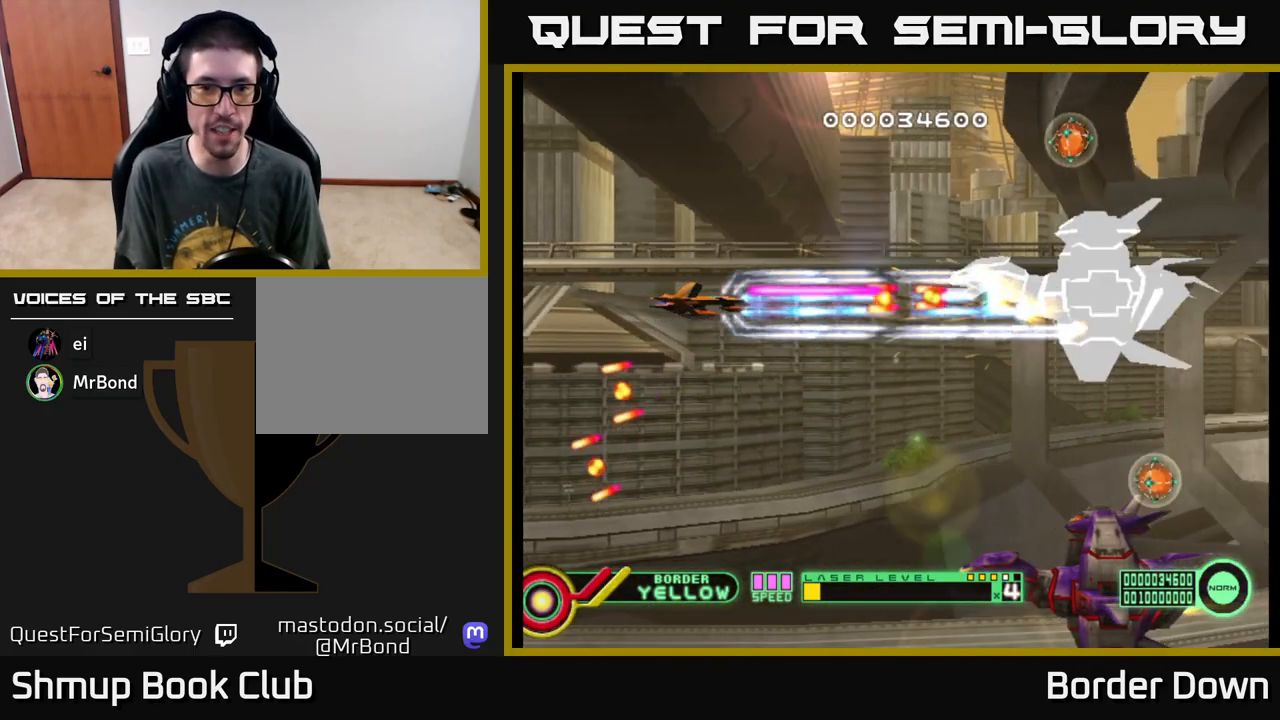
Gameplay with a controller (Xbox layout); each line is a JSON object with the inputs held at the frame after it. "events" lists button and stick changes between this image and that frame as [ms after this image, input, new state], when the widget could be followed in between. Not read: right_stick.
{"buttons": ["A", "DPAD_DOWN", "DPAD_RIGHT"], "left_stick": "center", "events": [[83, "DPAD_DOWN", "down"], [200, "DPAD_LEFT", "up"], [267, "DPAD_RIGHT", "down"]]}
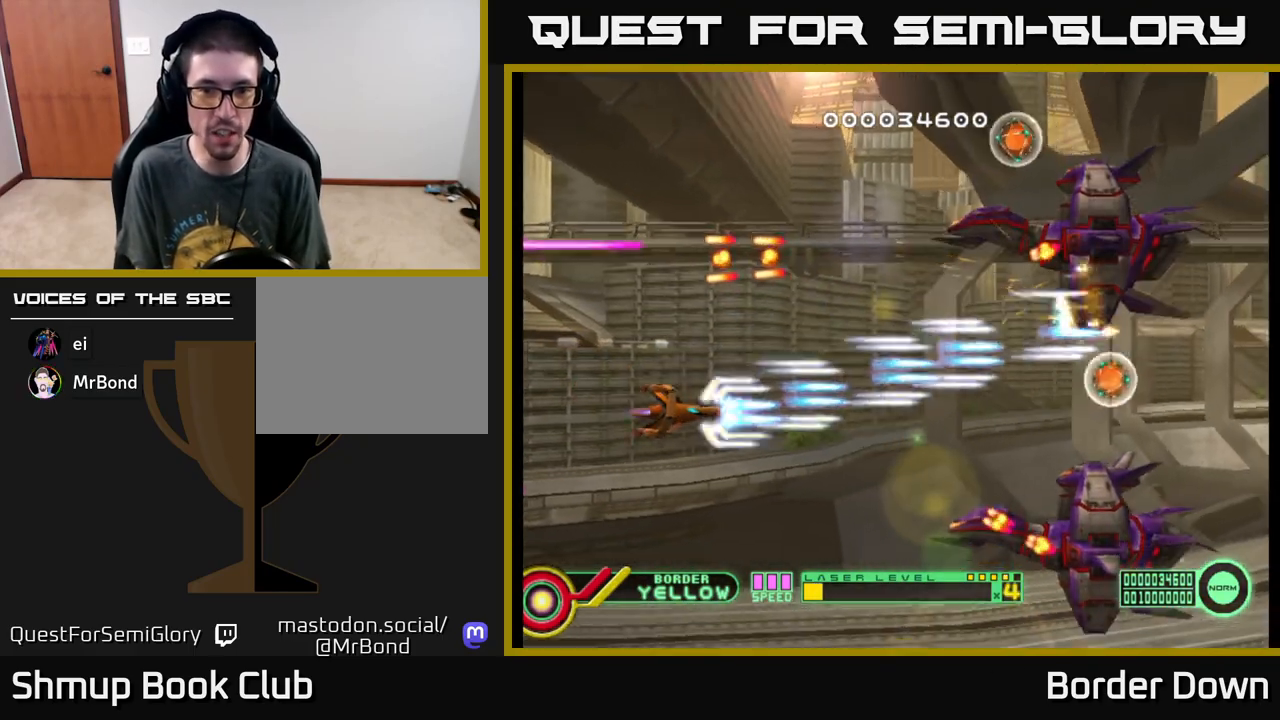
{"buttons": ["A", "DPAD_RIGHT"], "left_stick": "center", "events": [[17, "DPAD_RIGHT", "up"], [233, "DPAD_DOWN", "up"], [233, "DPAD_LEFT", "down"], [383, "DPAD_LEFT", "up"], [417, "DPAD_RIGHT", "down"]]}
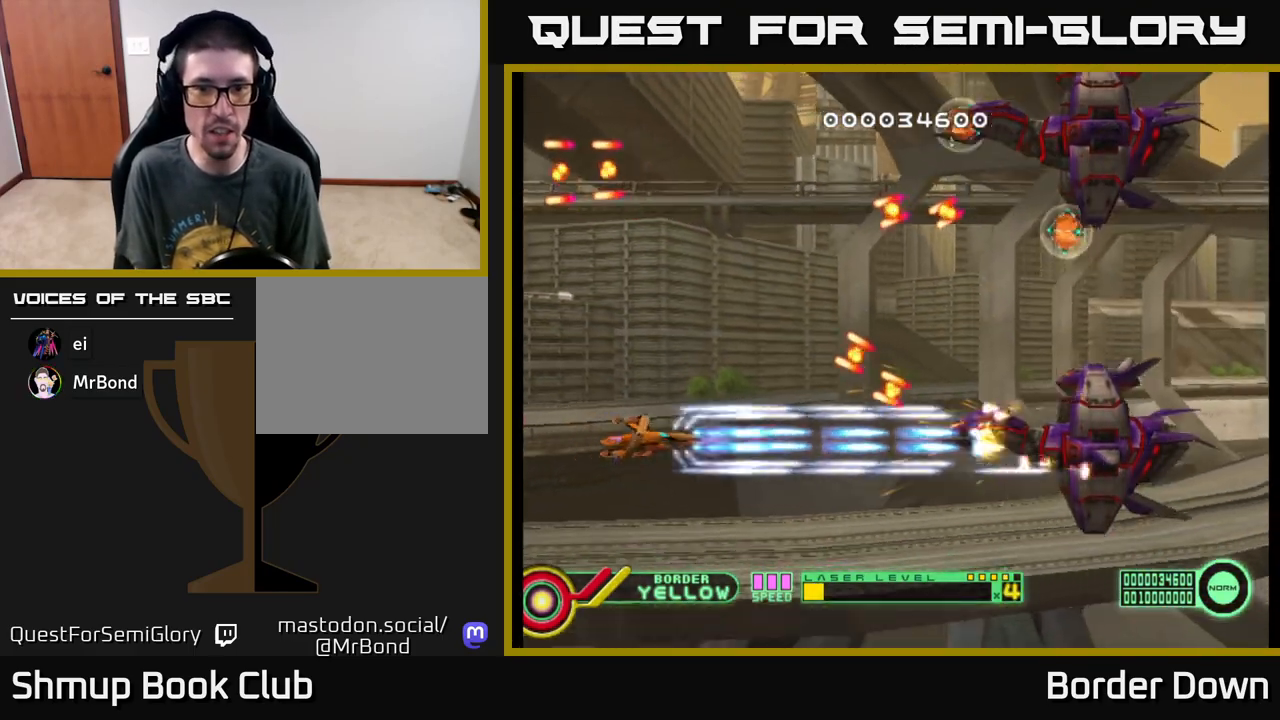
{"buttons": ["A"], "left_stick": "center", "events": [[133, "DPAD_RIGHT", "up"]]}
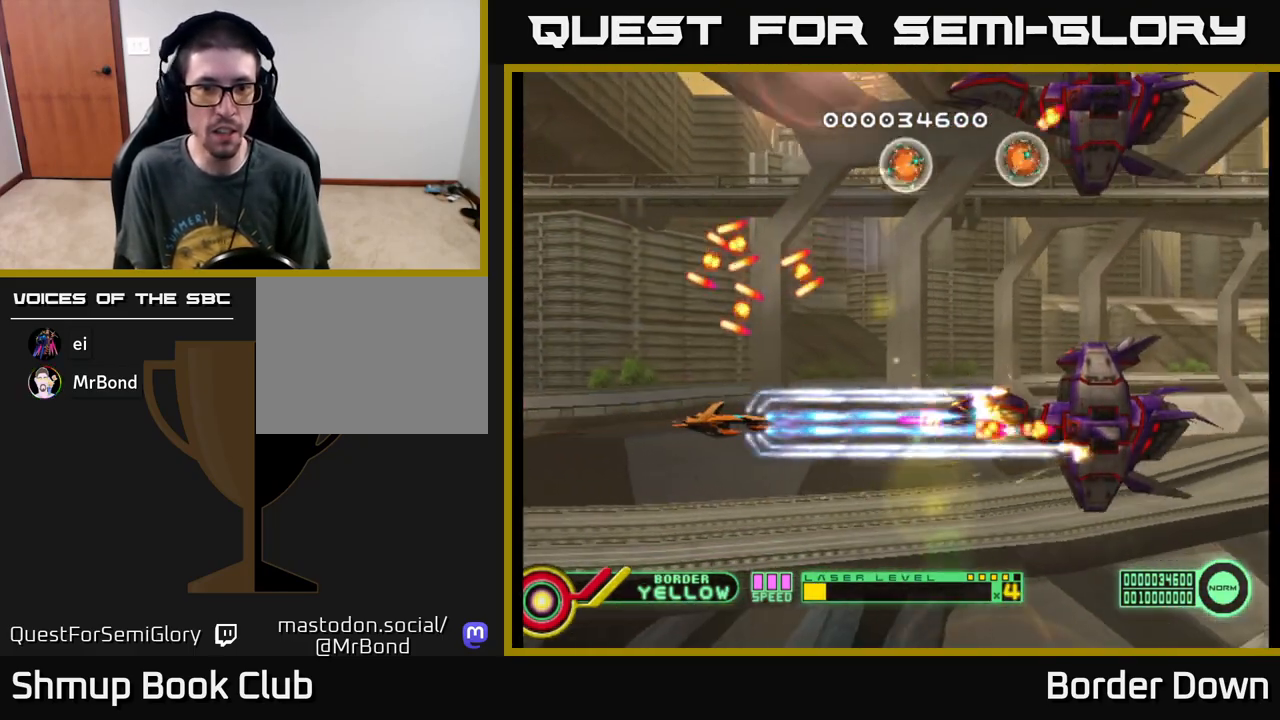
{"buttons": ["A", "DPAD_UP"], "left_stick": "center", "events": [[183, "DPAD_RIGHT", "down"], [233, "DPAD_UP", "down"], [283, "DPAD_RIGHT", "up"]]}
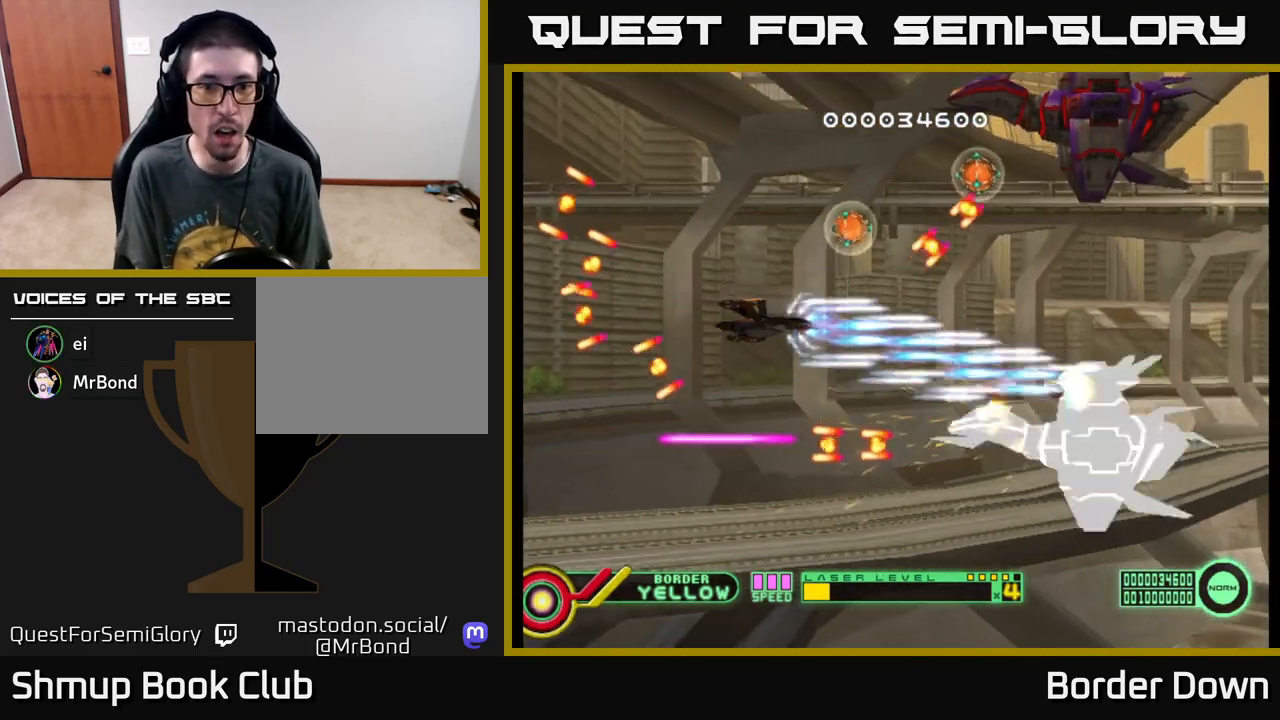
{"buttons": ["A", "DPAD_RIGHT"], "left_stick": "center"}
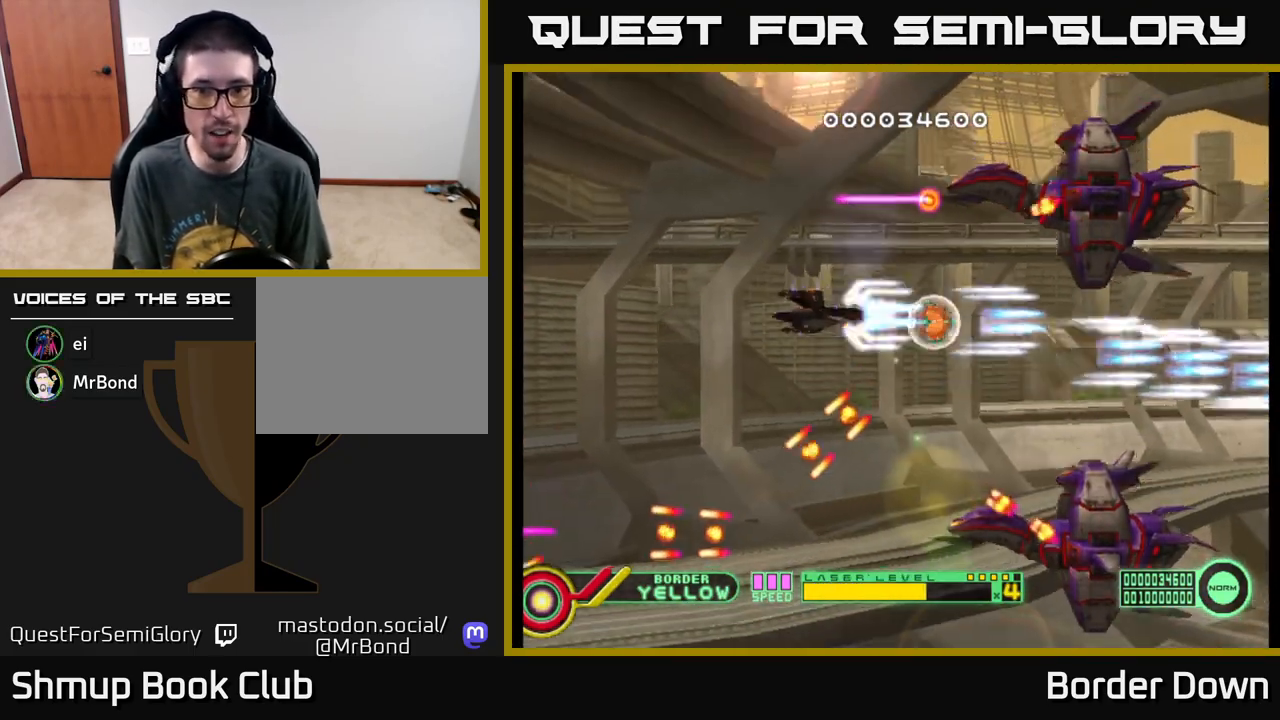
{"buttons": ["A", "DPAD_UP", "DPAD_LEFT"], "left_stick": "center", "events": [[117, "DPAD_DOWN", "down"], [133, "DPAD_RIGHT", "up"], [167, "DPAD_LEFT", "down"], [200, "DPAD_DOWN", "up"], [267, "DPAD_UP", "down"], [383, "DPAD_LEFT", "up"], [433, "DPAD_LEFT", "down"]]}
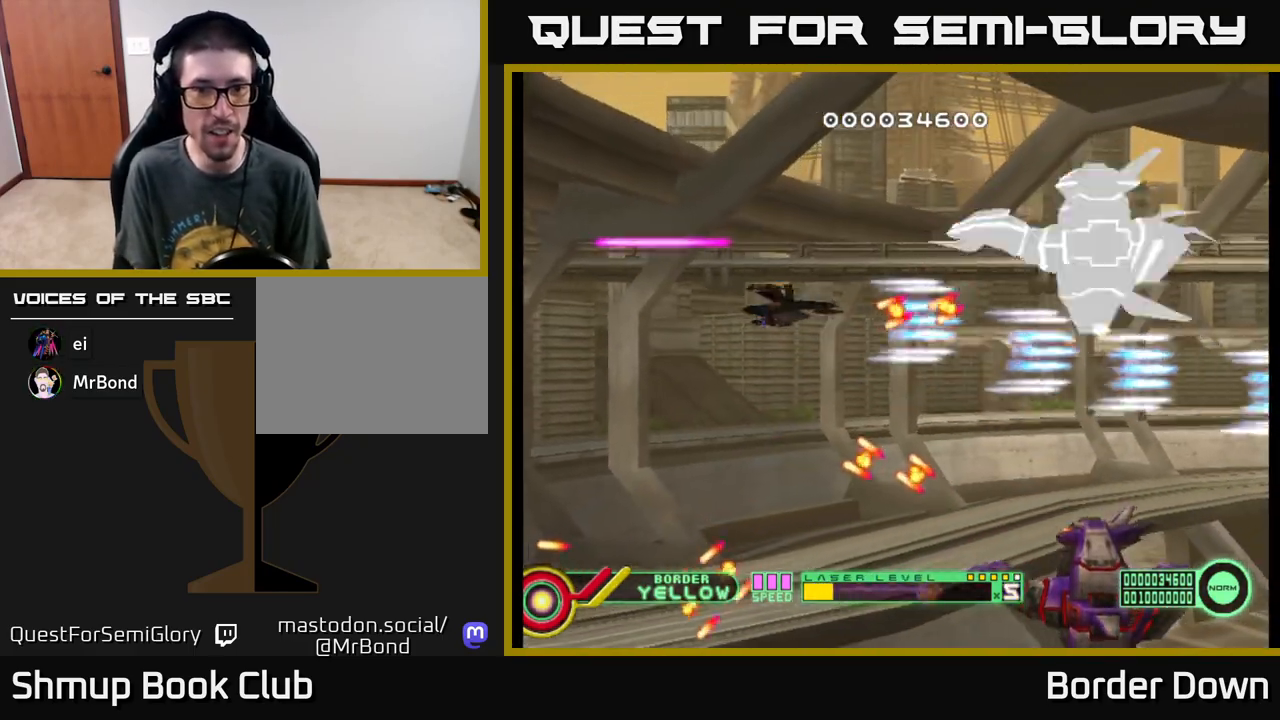
{"buttons": ["A", "DPAD_DOWN", "DPAD_RIGHT"], "left_stick": "center", "events": [[117, "DPAD_UP", "up"], [133, "DPAD_LEFT", "up"], [350, "DPAD_RIGHT", "down"], [467, "DPAD_DOWN", "down"]]}
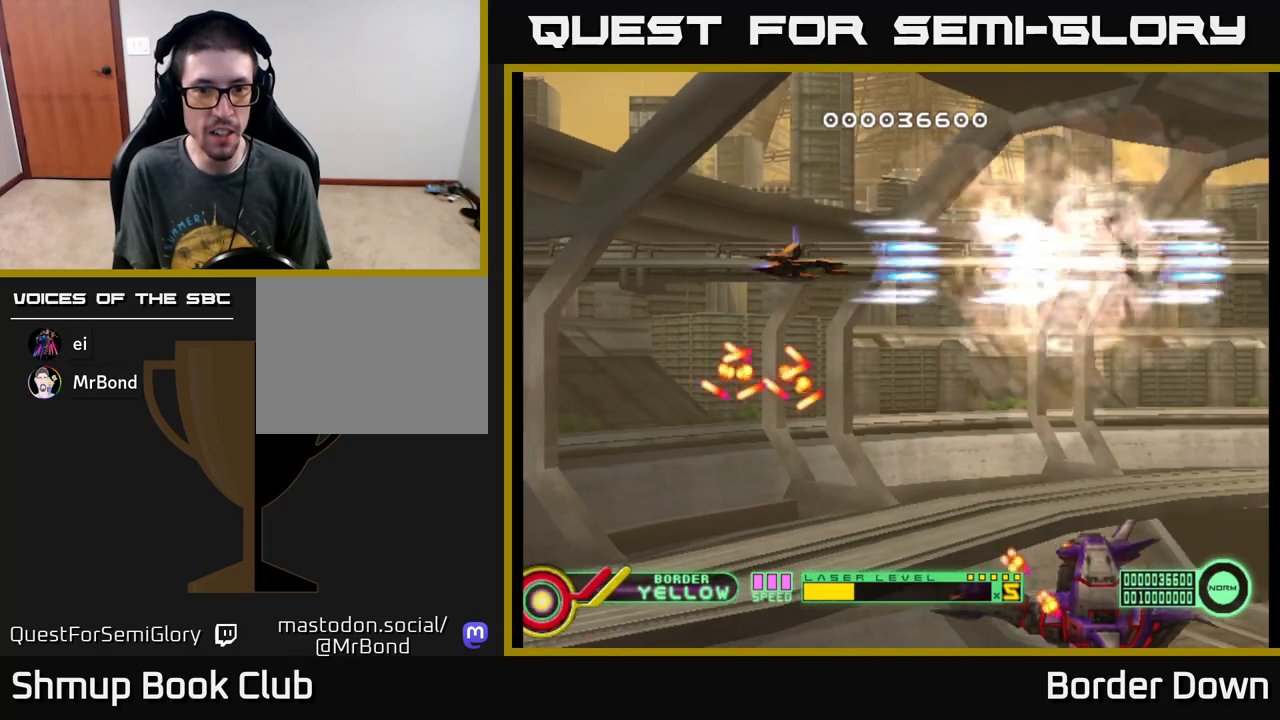
{"buttons": ["A", "DPAD_DOWN"], "left_stick": "center", "events": [[50, "DPAD_RIGHT", "up"], [167, "DPAD_LEFT", "down"], [333, "DPAD_LEFT", "up"]]}
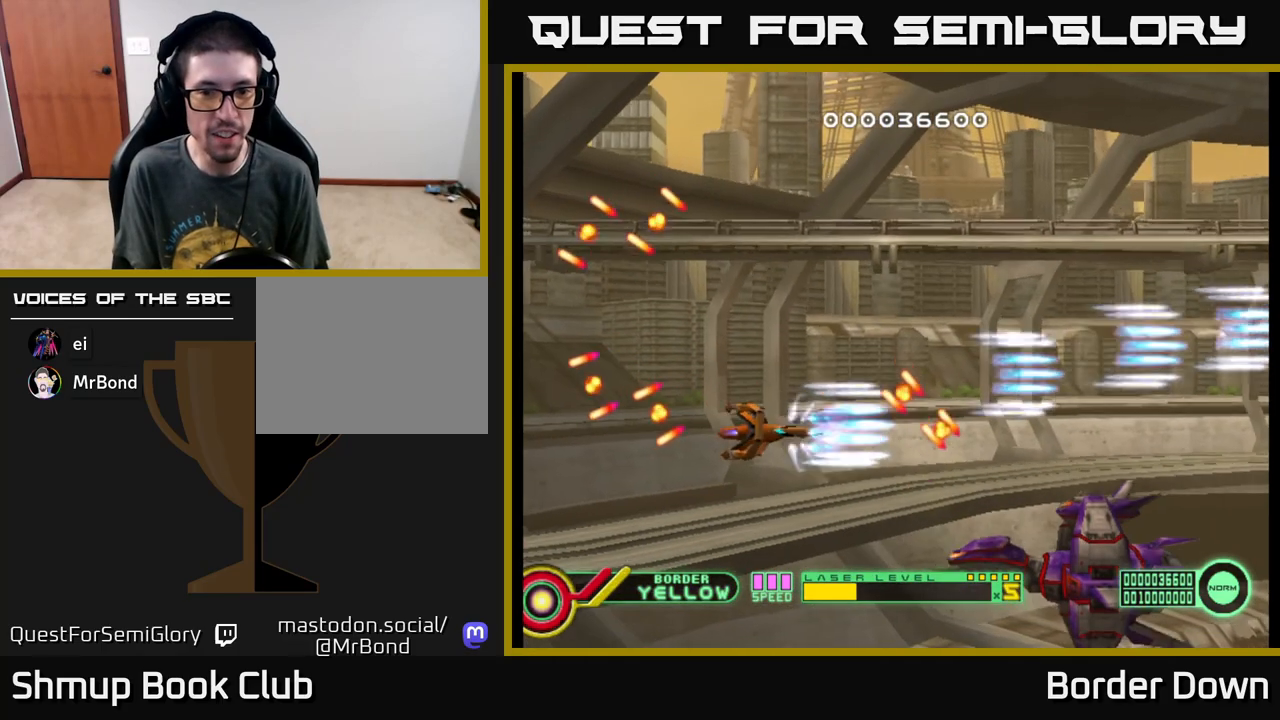
{"buttons": ["A"], "left_stick": "center", "events": [[167, "DPAD_LEFT", "down"], [200, "DPAD_DOWN", "up"], [350, "DPAD_LEFT", "up"]]}
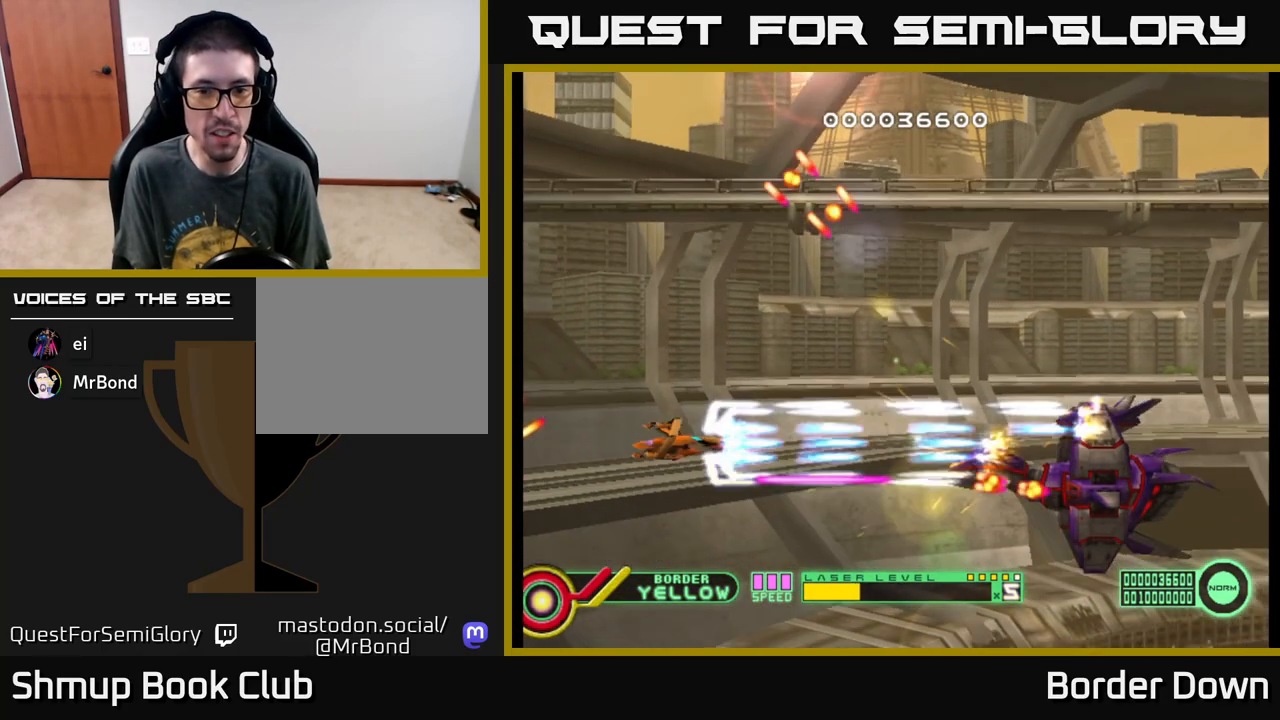
{"buttons": ["A", "DPAD_LEFT"], "left_stick": "center", "events": [[33, "DPAD_RIGHT", "down"], [250, "DPAD_RIGHT", "up"], [267, "DPAD_LEFT", "down"], [267, "DPAD_UP", "down"], [350, "DPAD_UP", "up"]]}
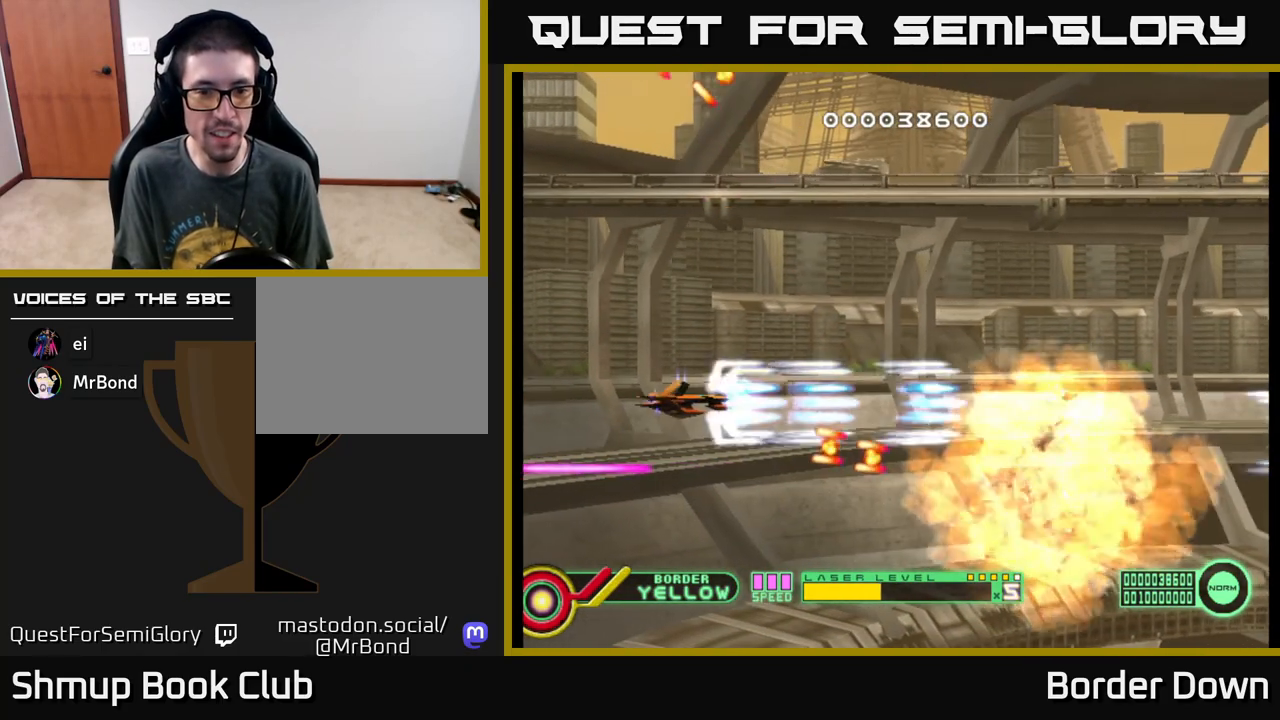
{"buttons": ["DPAD_RIGHT"], "left_stick": "center", "events": [[50, "DPAD_UP", "down"], [83, "DPAD_LEFT", "up"], [200, "A", "up"], [250, "A", "down"], [250, "DPAD_RIGHT", "down"], [300, "A", "up"], [383, "DPAD_UP", "up"], [400, "A", "down"], [467, "A", "up"]]}
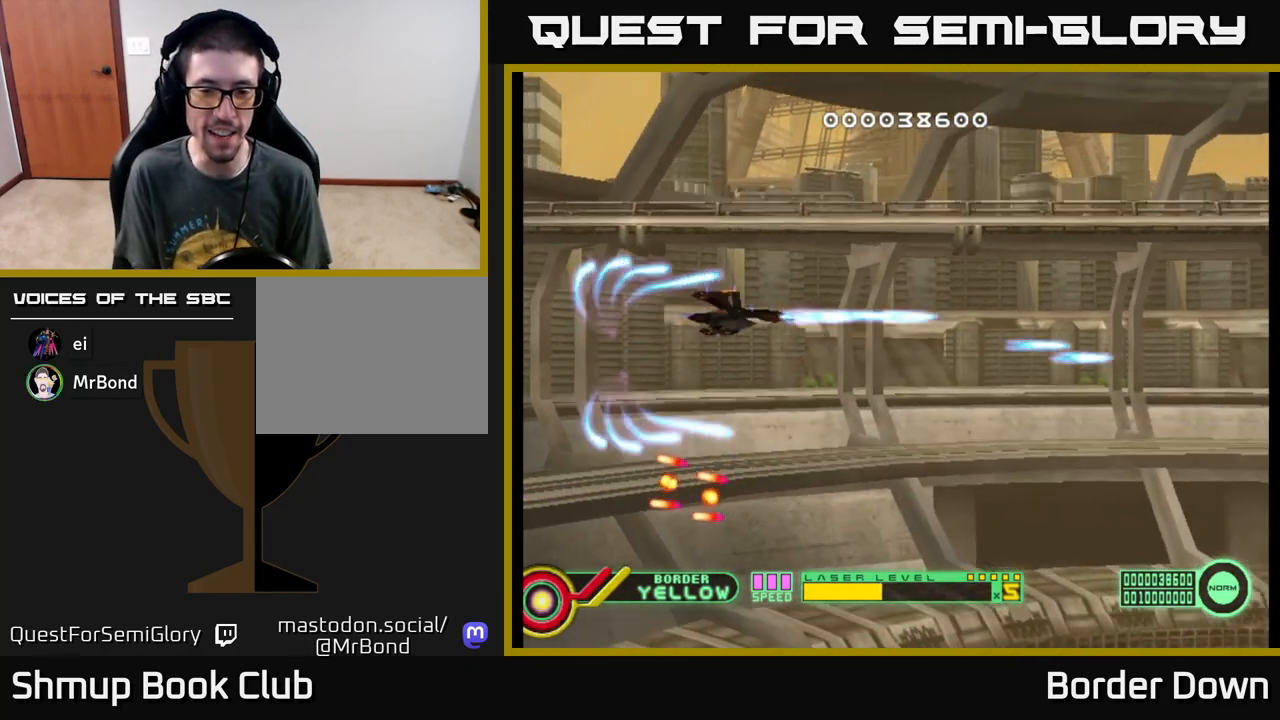
{"buttons": ["DPAD_UP"], "left_stick": "center", "events": [[50, "A", "down"], [83, "DPAD_DOWN", "down"], [117, "A", "up"], [133, "DPAD_RIGHT", "up"], [200, "A", "down"], [283, "A", "up"], [350, "A", "down"], [383, "DPAD_DOWN", "up"], [433, "A", "up"], [467, "DPAD_UP", "down"]]}
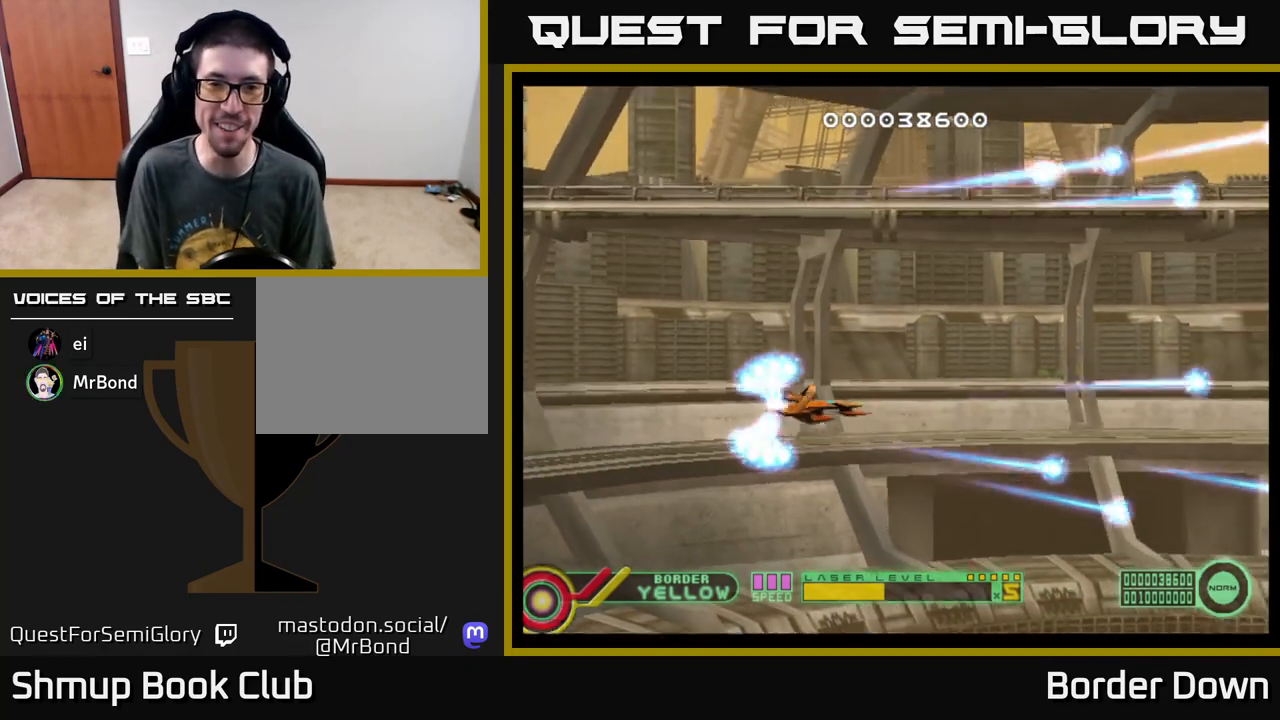
{"buttons": [], "left_stick": "center", "events": [[17, "A", "down"], [100, "A", "up"], [167, "A", "down"], [233, "A", "up"], [317, "A", "down"], [367, "A", "up"], [367, "DPAD_UP", "up"]]}
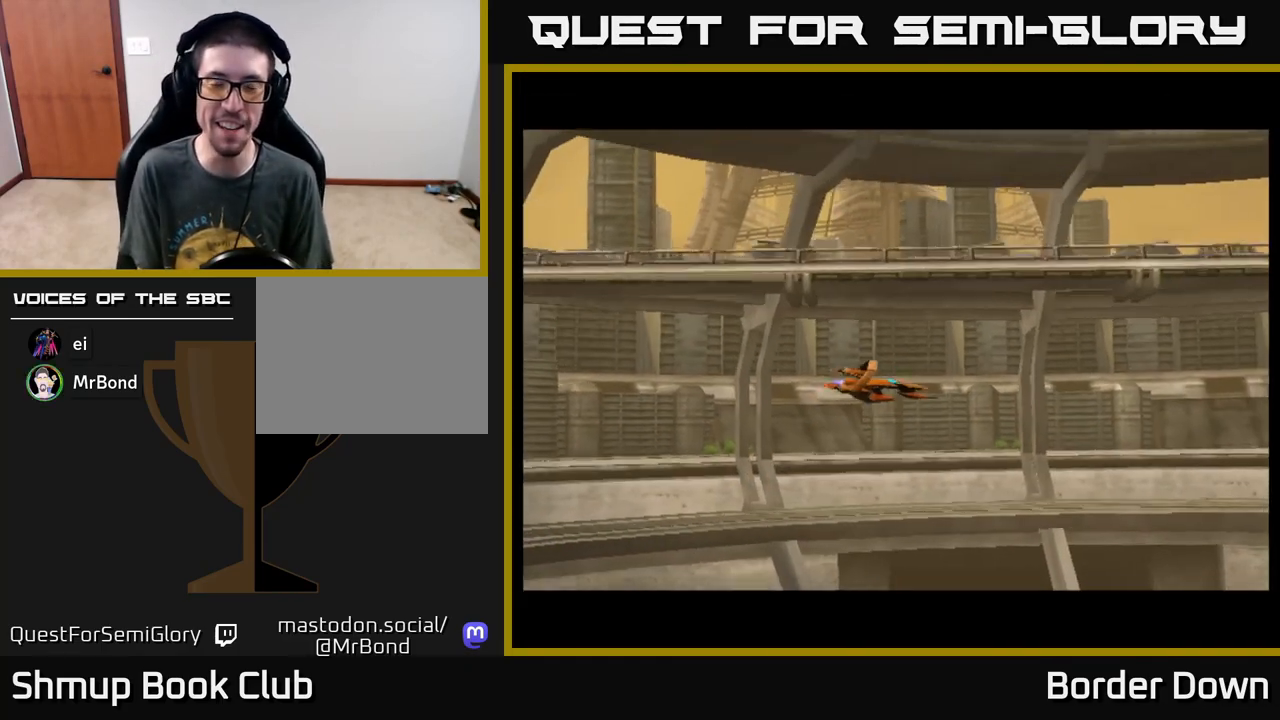
{"buttons": [], "left_stick": "center", "events": []}
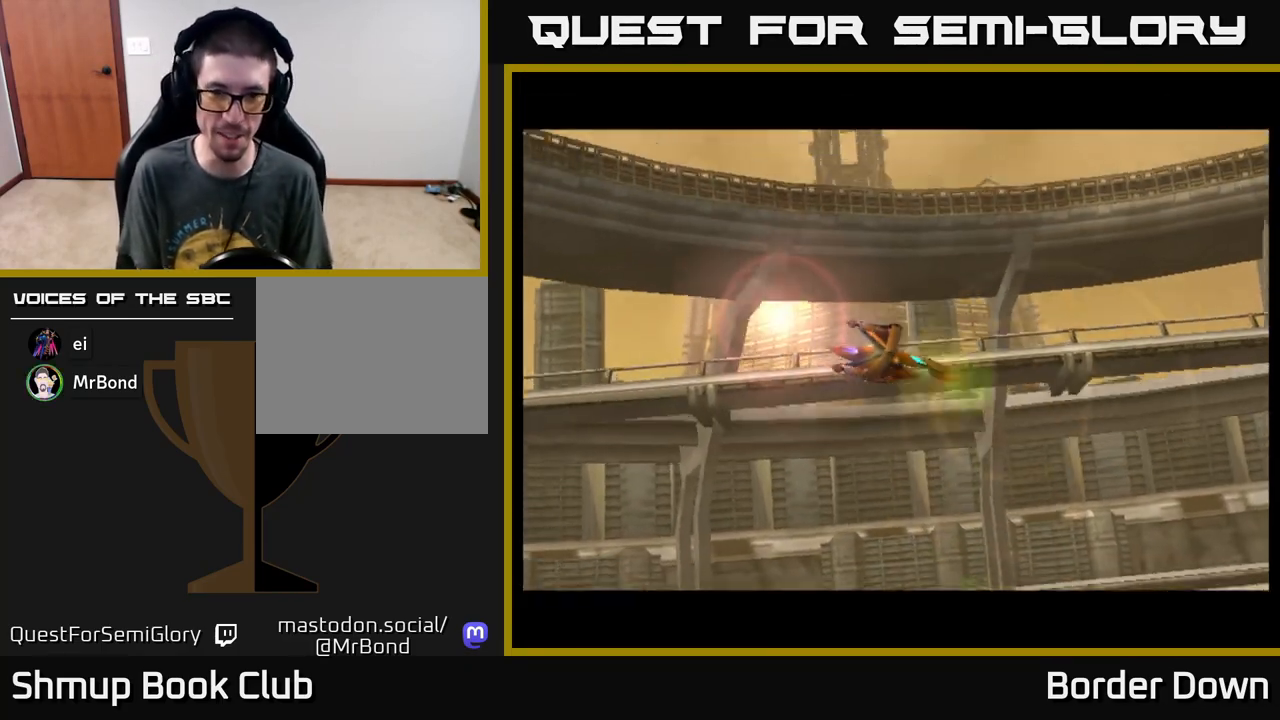
{"buttons": [], "left_stick": "center", "events": [[150, "A", "down"], [217, "A", "up"], [367, "A", "down"], [450, "A", "up"]]}
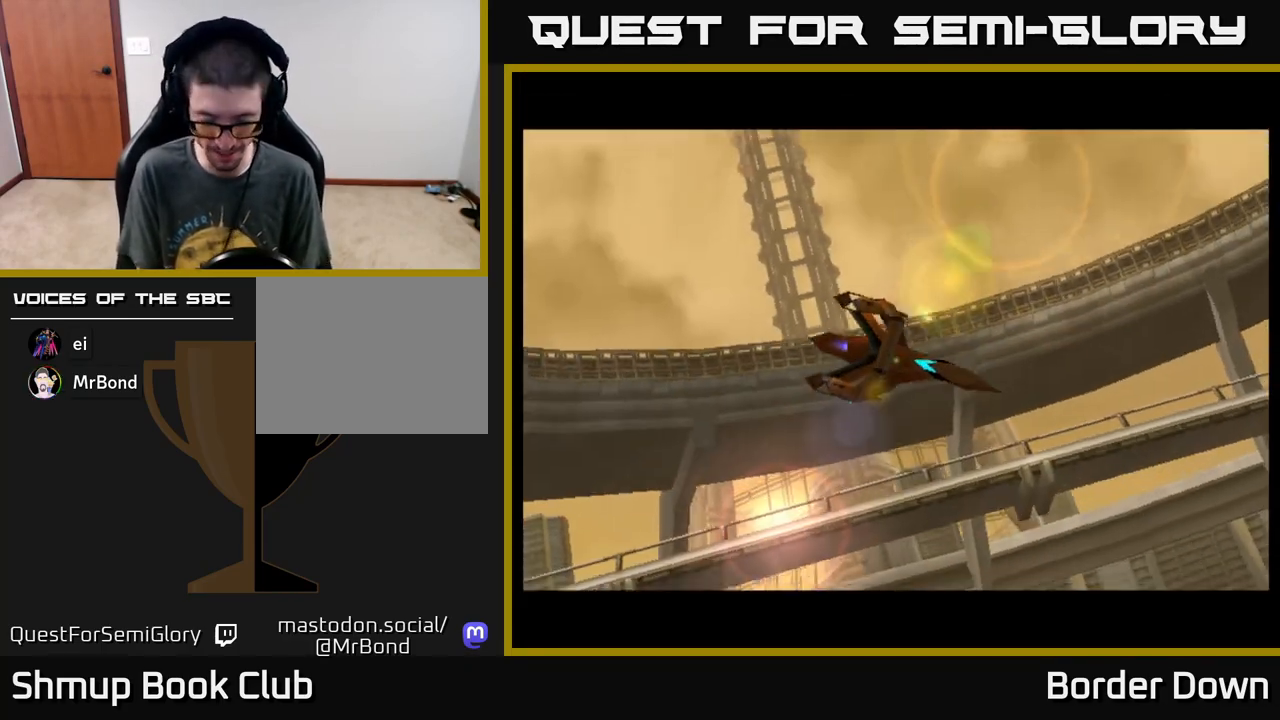
{"buttons": [], "left_stick": "center", "events": [[50, "START", "down"], [117, "START", "up"], [233, "A", "down"], [283, "A", "up"], [400, "A", "down"], [450, "A", "up"]]}
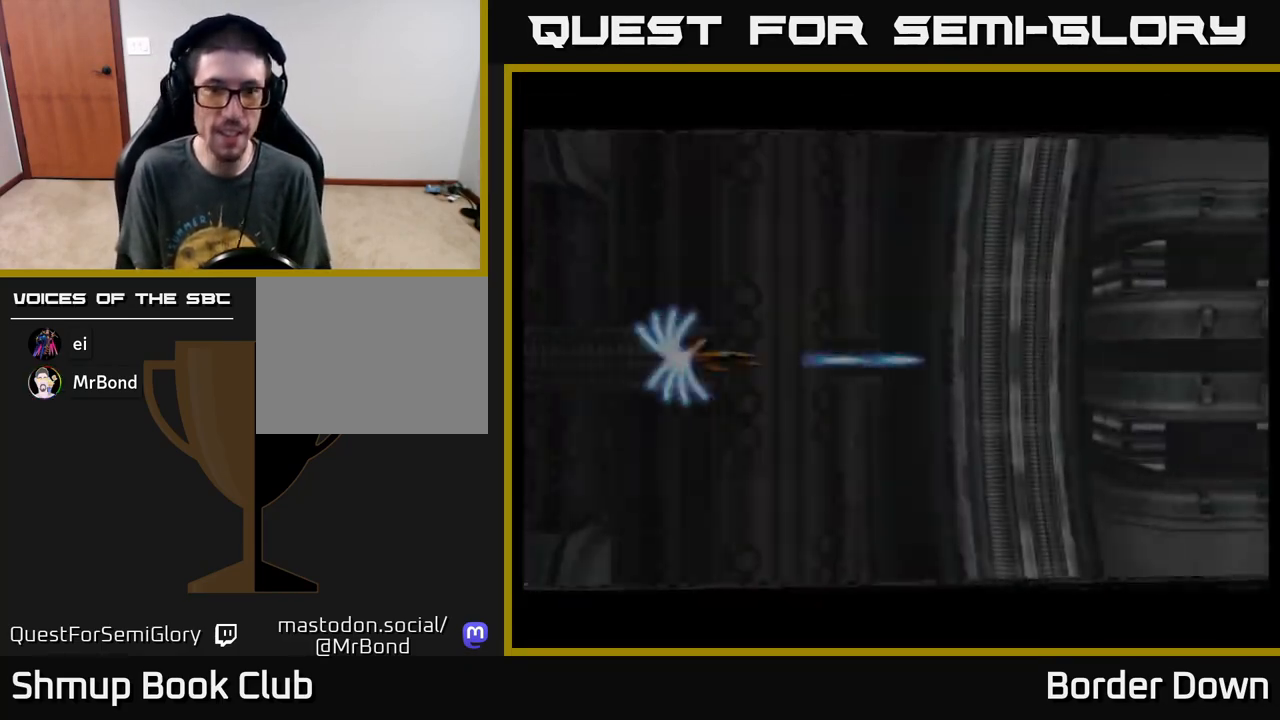
{"buttons": ["X", "DPAD_DOWN", "DPAD_RIGHT"], "left_stick": "center", "events": [[50, "A", "down"], [117, "A", "up"], [200, "A", "down"], [267, "A", "up"], [350, "A", "down"], [400, "DPAD_RIGHT", "down"], [450, "A", "up"], [483, "DPAD_DOWN", "down"], [483, "X", "down"]]}
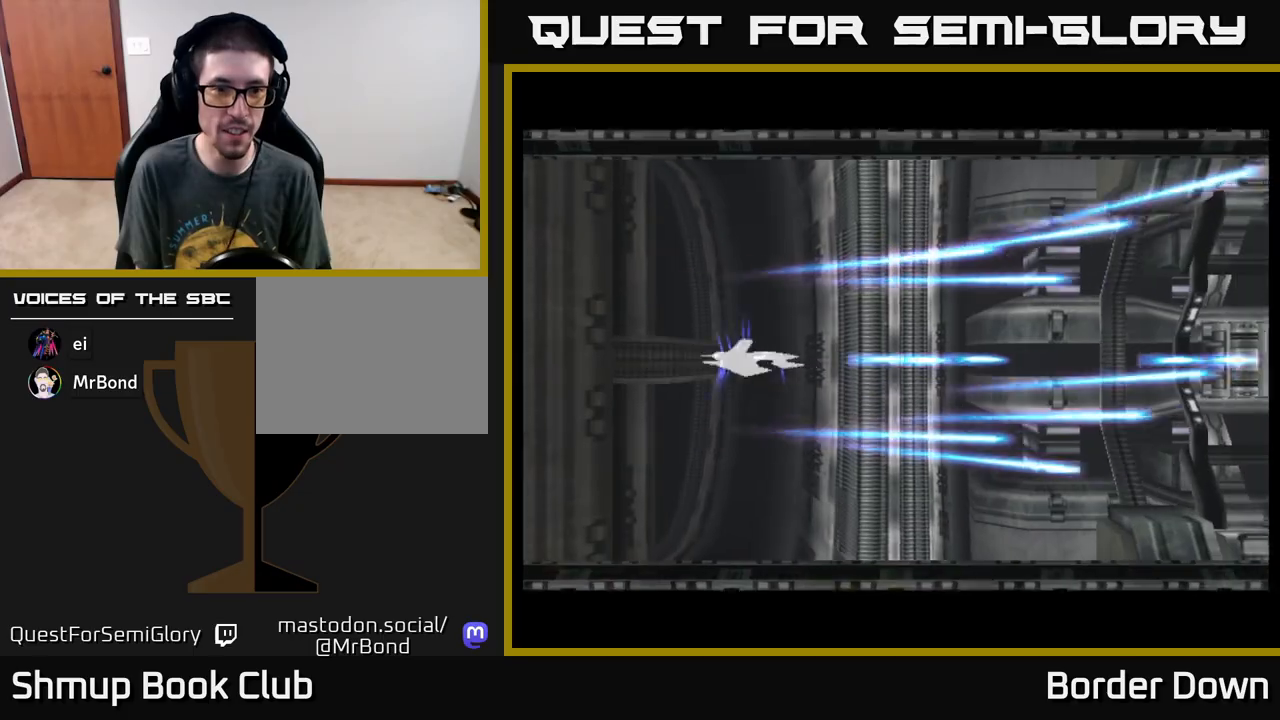
{"buttons": [], "left_stick": "center", "events": [[67, "DPAD_DOWN", "up"], [83, "DPAD_RIGHT", "up"], [100, "X", "up"], [183, "A", "down"], [250, "A", "up"], [333, "A", "down"], [450, "A", "up"]]}
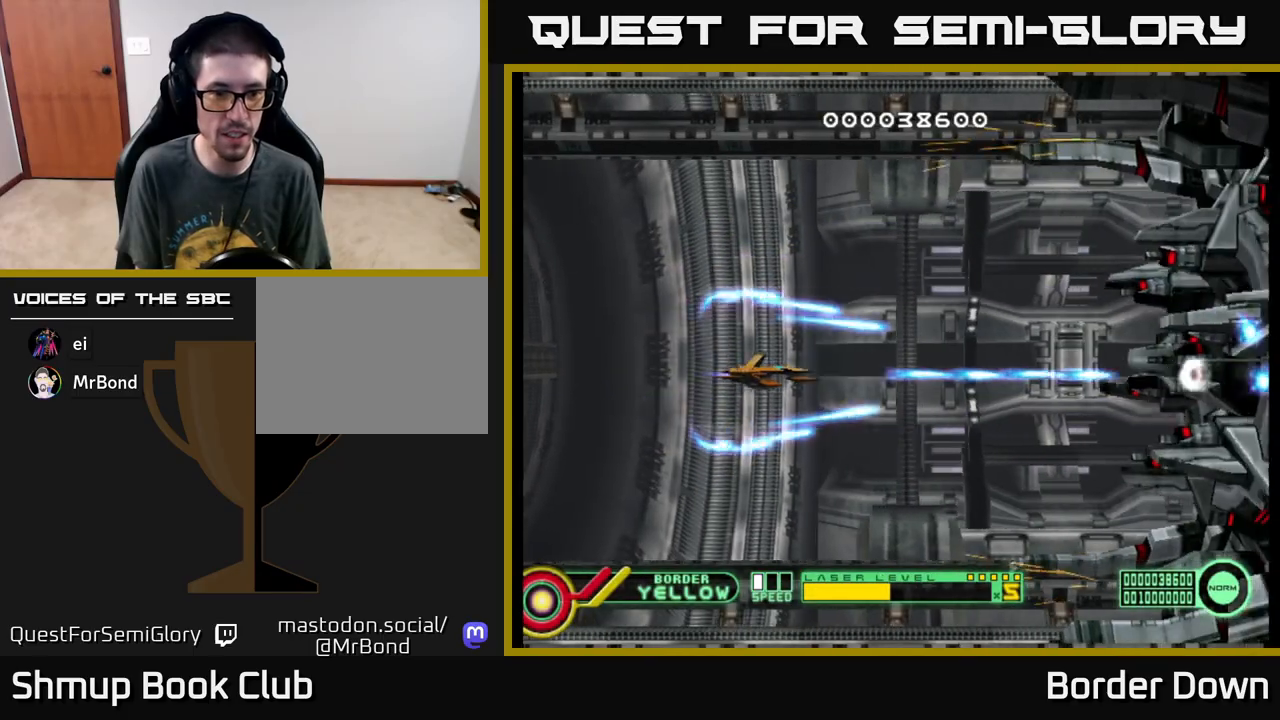
{"buttons": ["A", "DPAD_UP", "DPAD_LEFT"], "left_stick": "center", "events": [[17, "A", "down"], [83, "A", "up"], [183, "A", "down"], [250, "A", "up"], [250, "DPAD_RIGHT", "down"], [333, "A", "down"], [333, "DPAD_RIGHT", "up"], [333, "DPAD_UP", "down"], [400, "A", "up"], [433, "DPAD_LEFT", "down"], [467, "A", "down"]]}
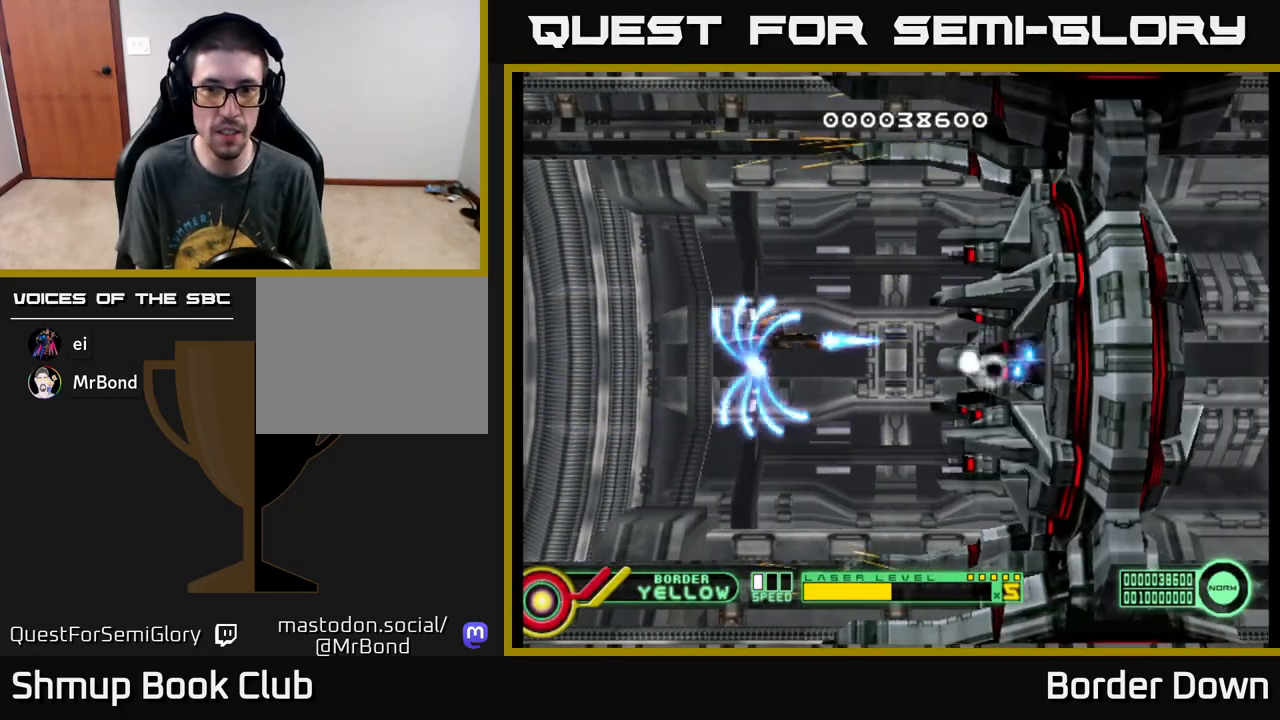
{"buttons": ["A", "DPAD_LEFT"], "left_stick": "center", "events": [[33, "DPAD_UP", "up"], [117, "DPAD_LEFT", "up"], [133, "DPAD_DOWN", "down"], [183, "DPAD_RIGHT", "down"], [217, "DPAD_DOWN", "up"], [367, "DPAD_RIGHT", "up"], [383, "DPAD_UP", "down"], [433, "DPAD_LEFT", "down"], [483, "DPAD_UP", "up"]]}
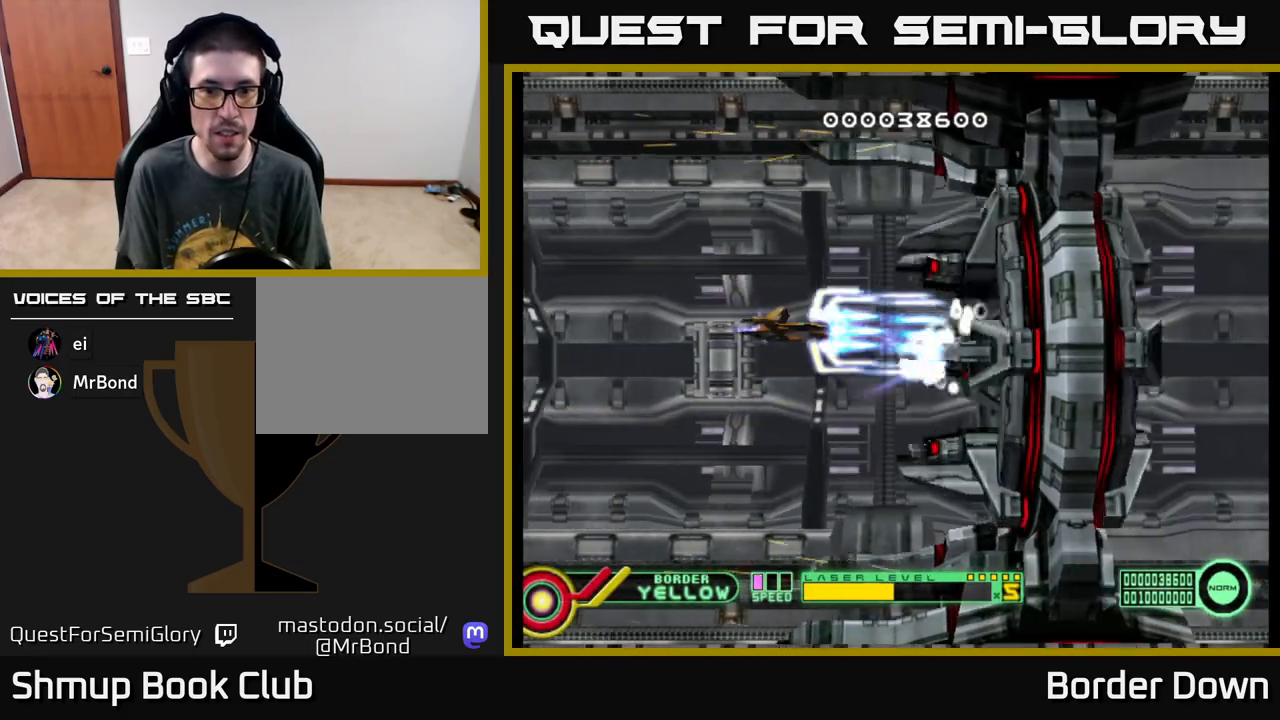
{"buttons": ["A"], "left_stick": "center", "events": [[83, "DPAD_LEFT", "up"]]}
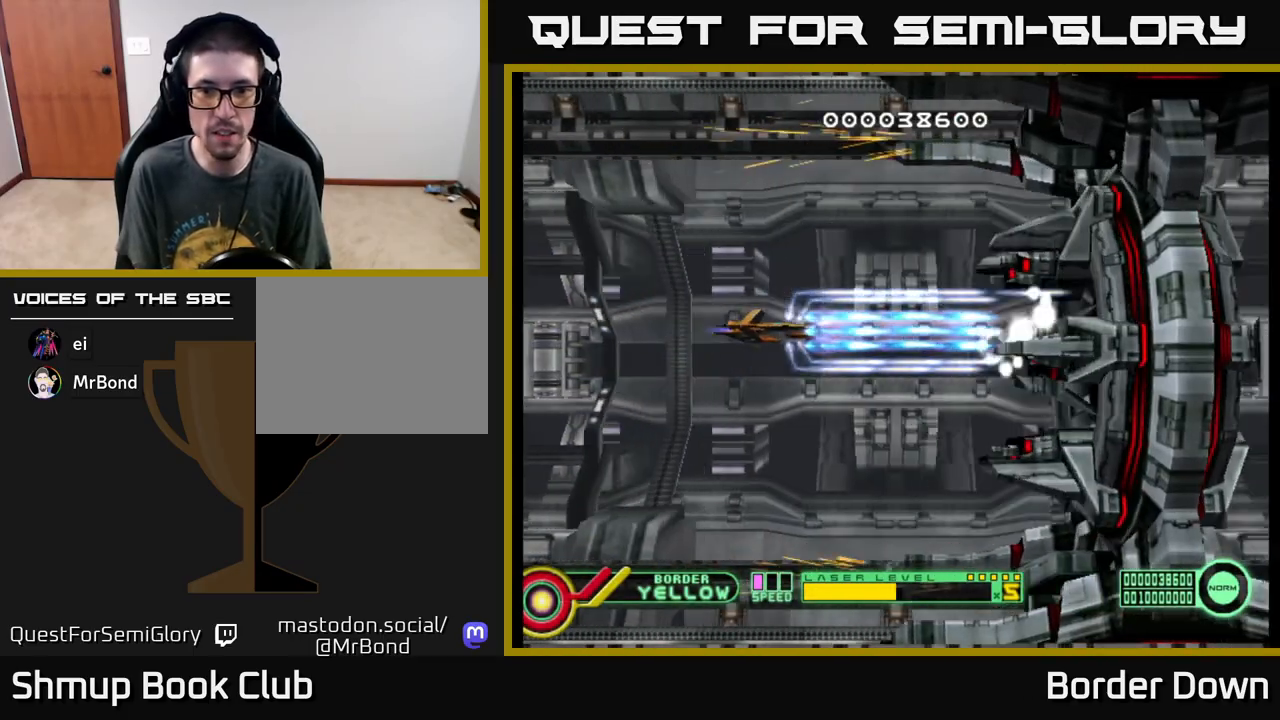
{"buttons": ["A"], "left_stick": "center", "events": []}
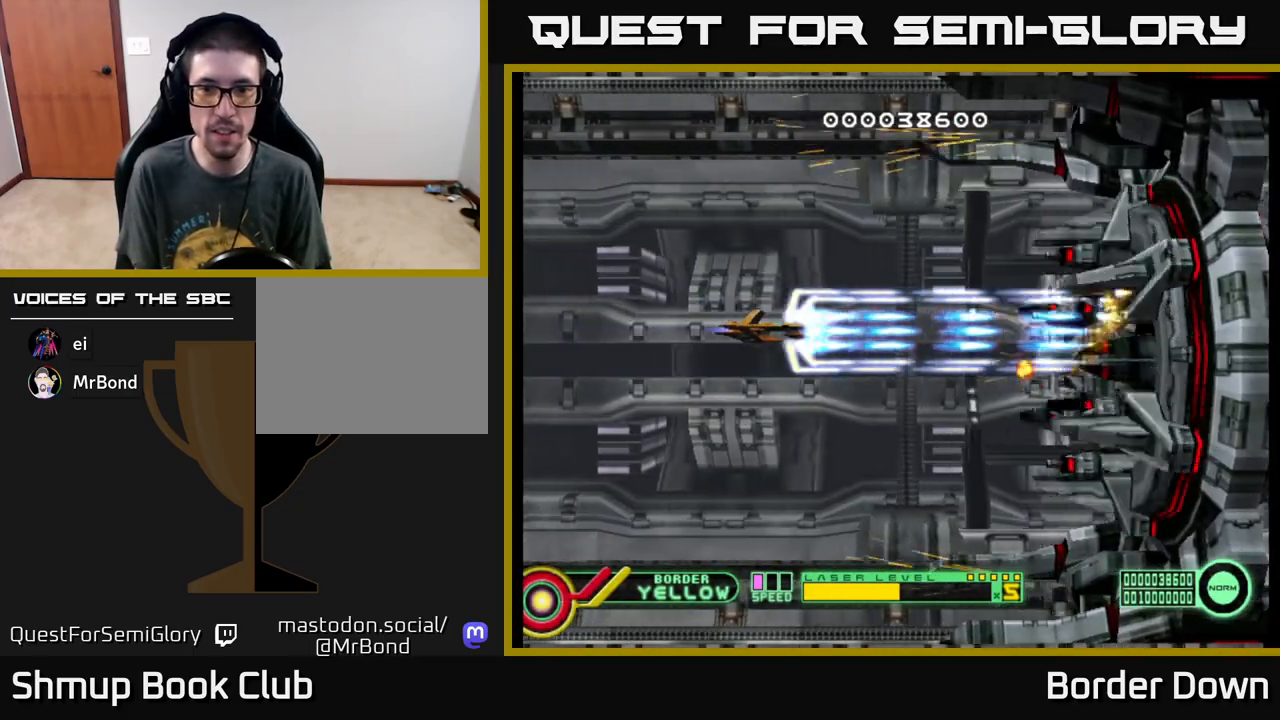
{"buttons": ["A"], "left_stick": "center", "events": []}
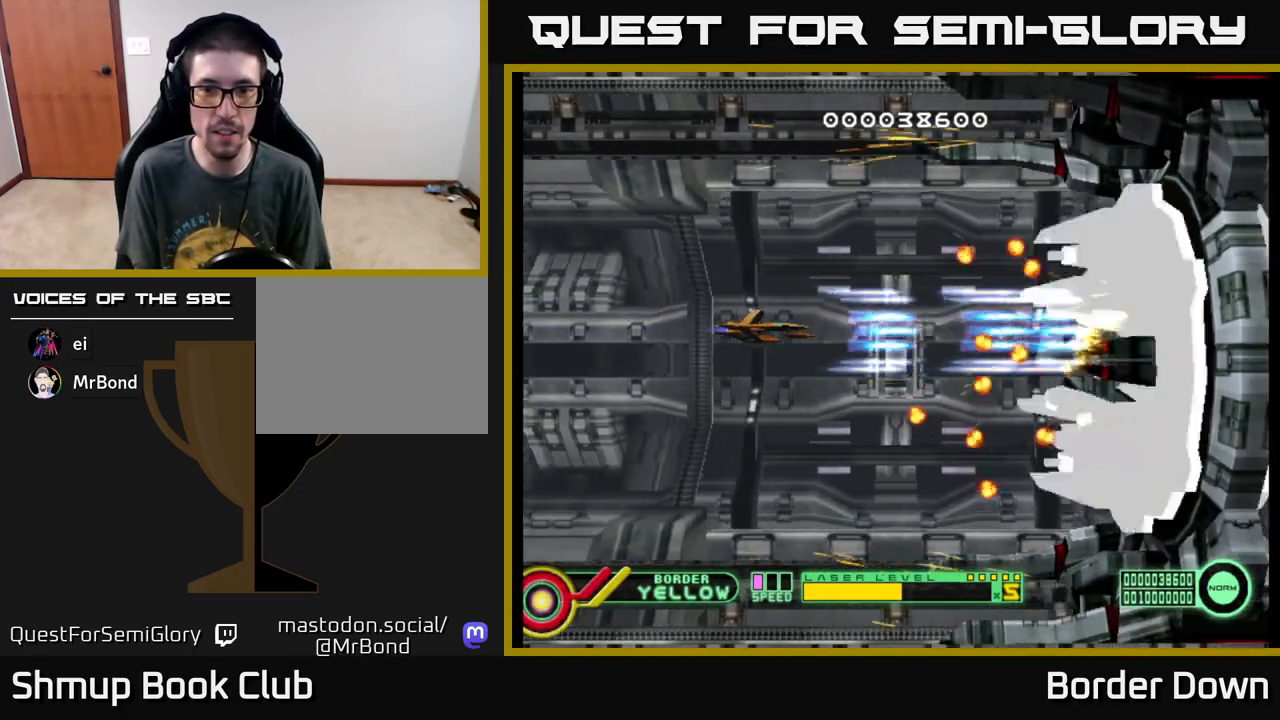
{"buttons": ["A", "DPAD_LEFT"], "left_stick": "center", "events": [[450, "DPAD_LEFT", "down"]]}
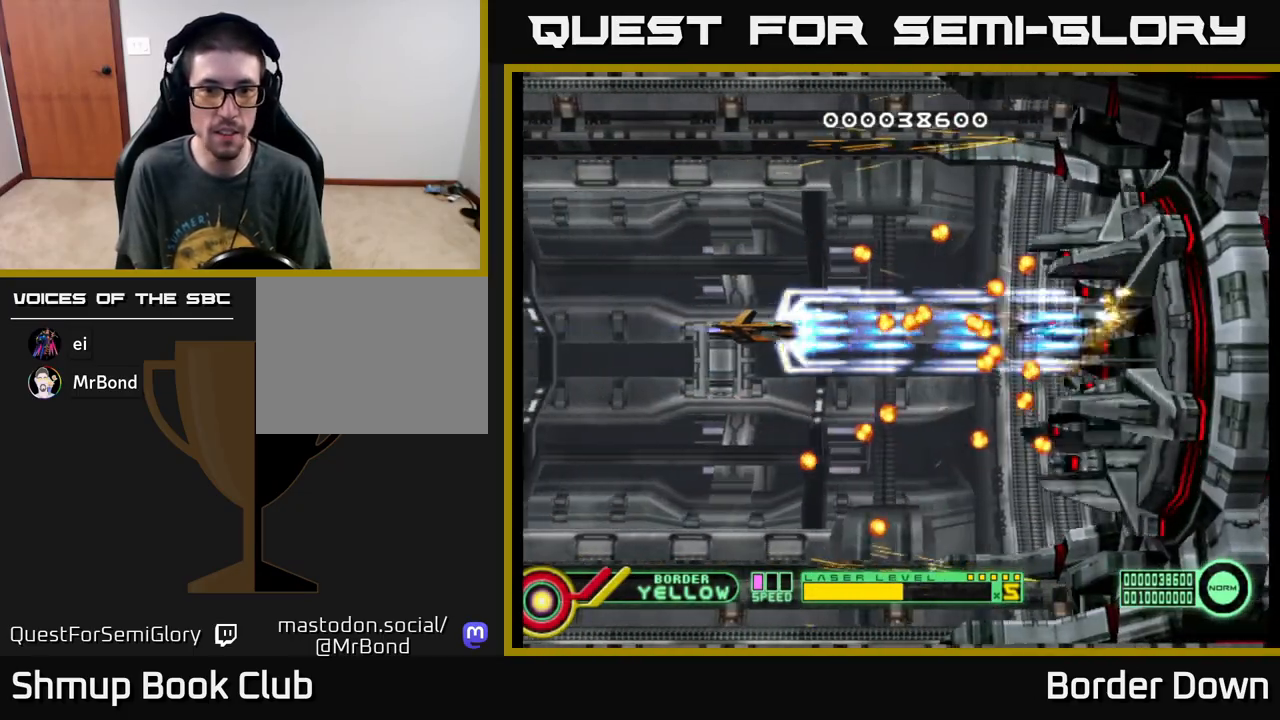
{"buttons": ["A"], "left_stick": "center", "events": [[300, "DPAD_LEFT", "up"]]}
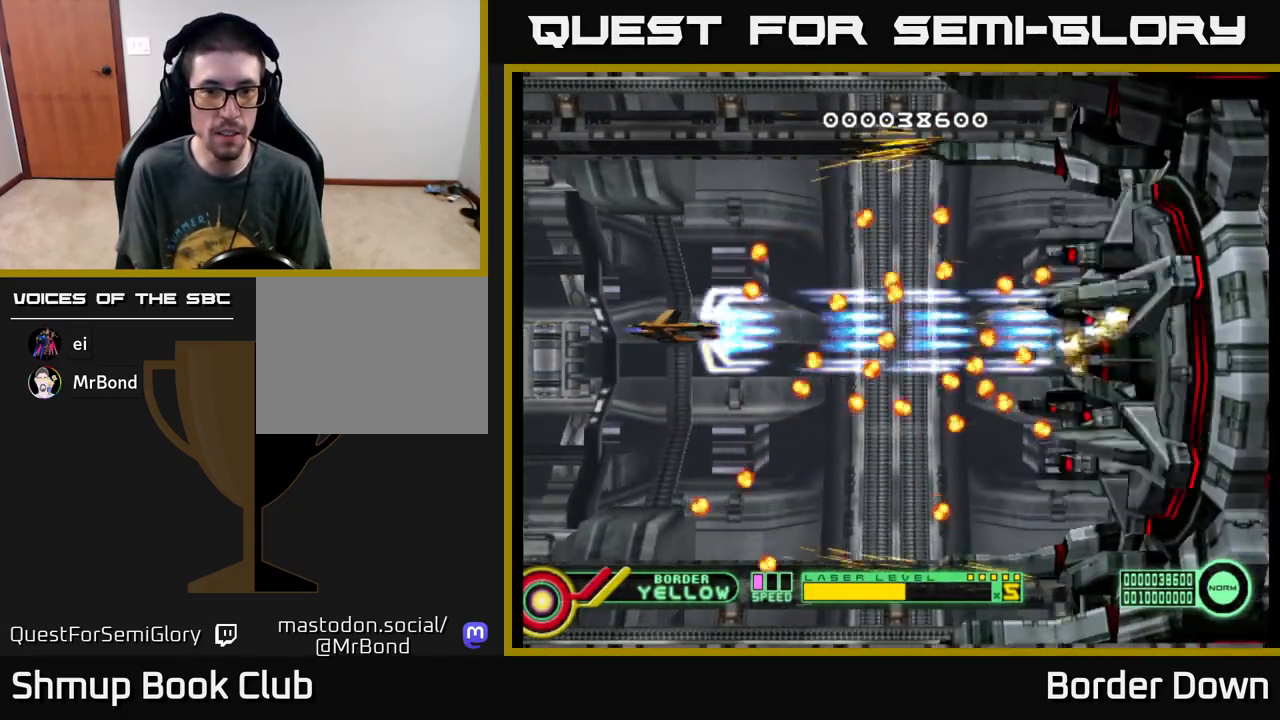
{"buttons": ["A"], "left_stick": "center", "events": [[300, "DPAD_UP", "down"], [417, "DPAD_UP", "up"]]}
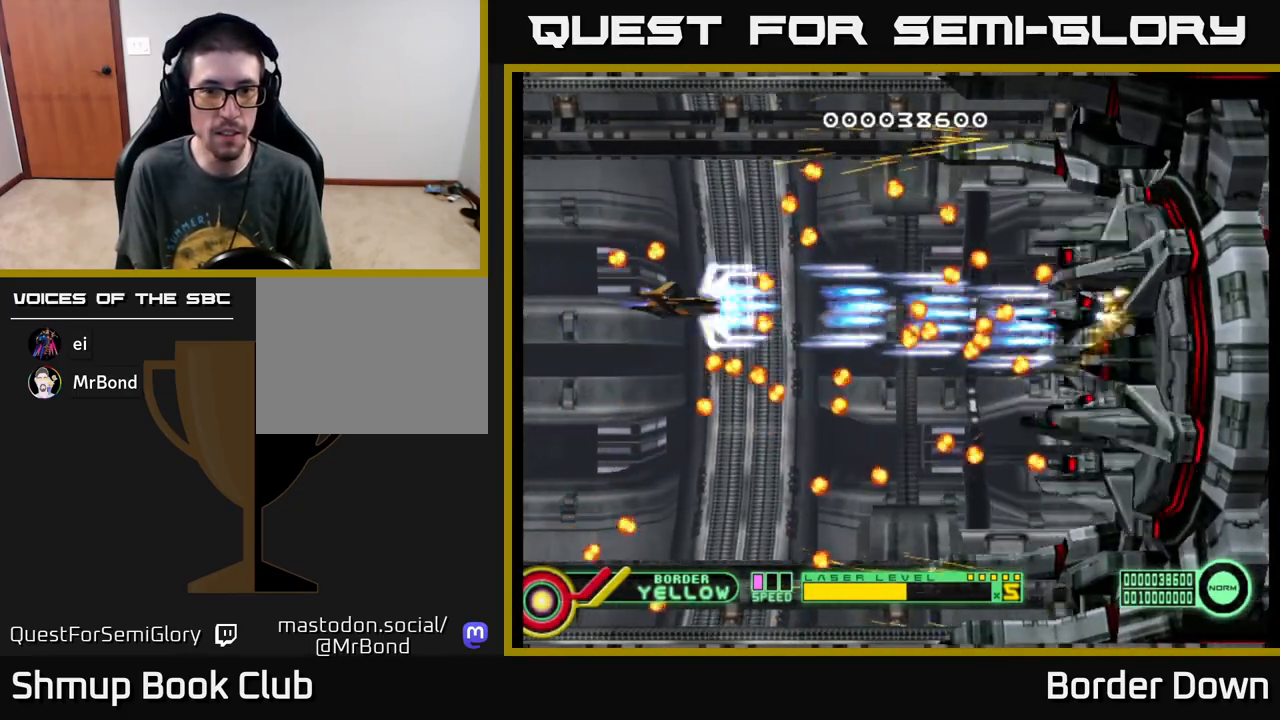
{"buttons": ["A"], "left_stick": "center", "events": [[317, "DPAD_RIGHT", "down"], [400, "DPAD_RIGHT", "up"]]}
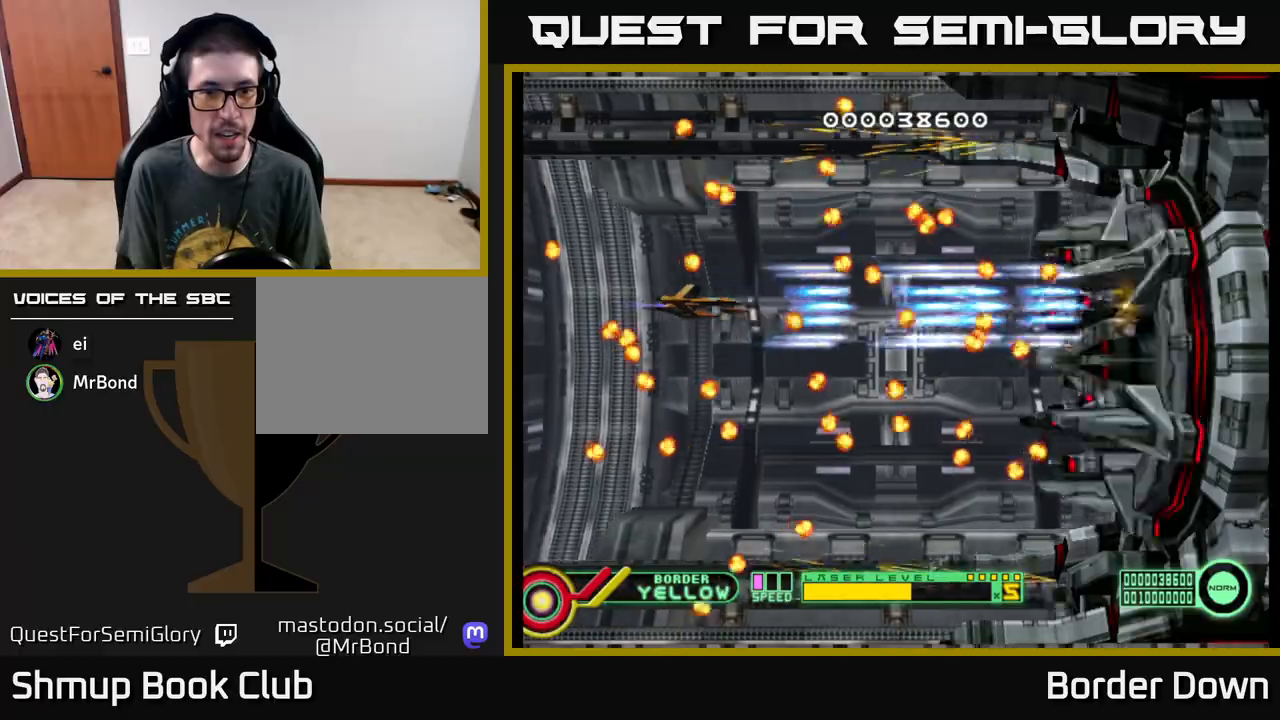
{"buttons": ["A"], "left_stick": "center", "events": [[67, "DPAD_LEFT", "down"], [183, "DPAD_DOWN", "down"], [200, "DPAD_LEFT", "up"], [300, "DPAD_DOWN", "up"]]}
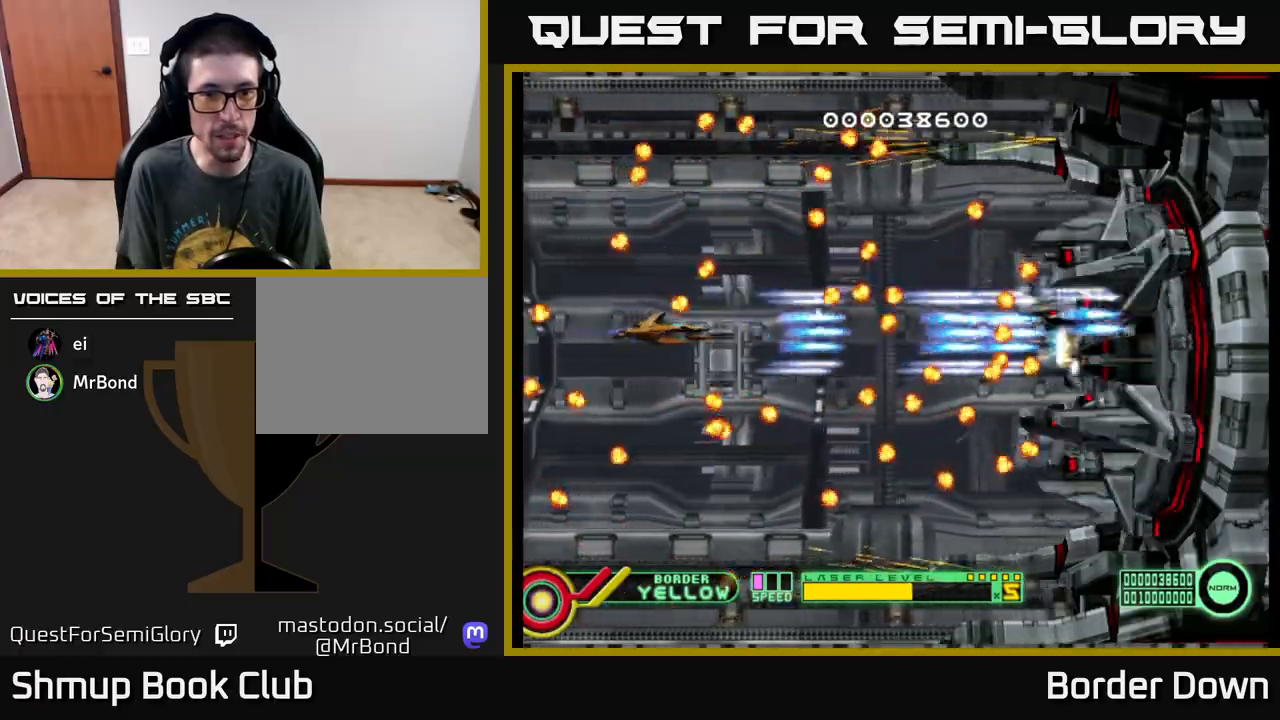
{"buttons": ["A", "DPAD_DOWN"], "left_stick": "center", "events": [[383, "DPAD_DOWN", "down"]]}
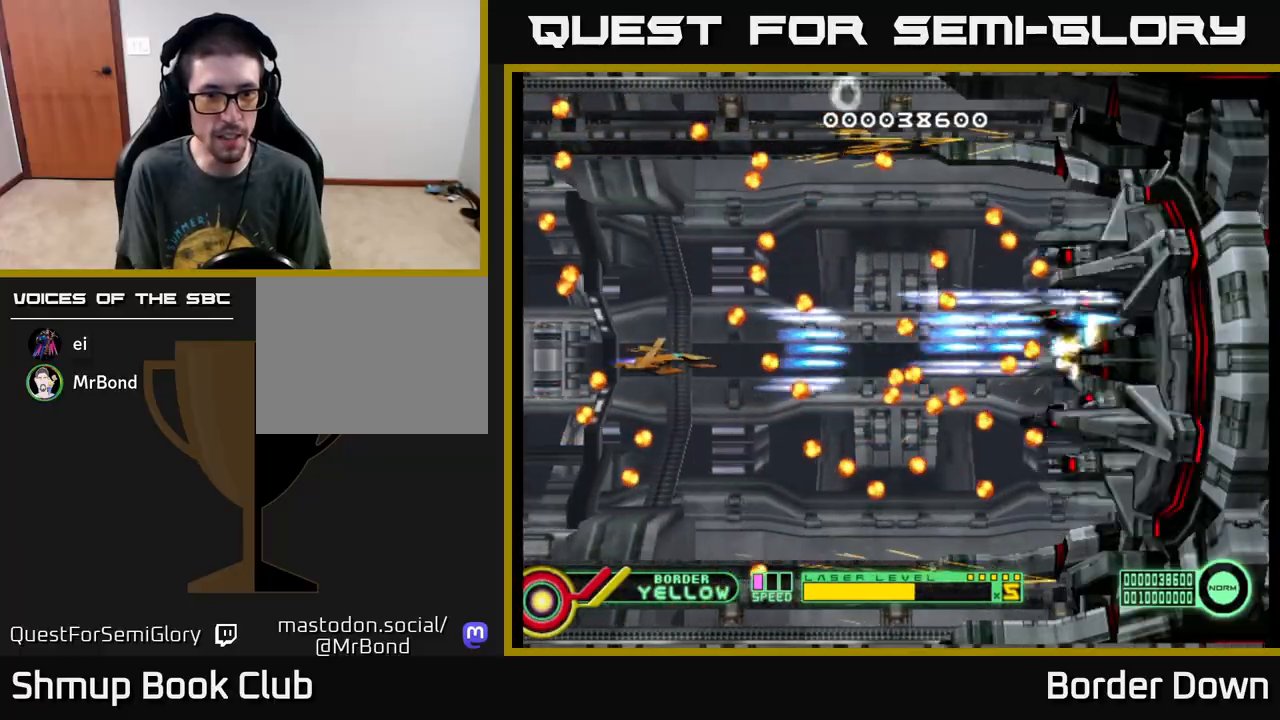
{"buttons": ["A", "DPAD_UP", "DPAD_LEFT"], "left_stick": "center", "events": [[17, "DPAD_DOWN", "up"], [150, "DPAD_DOWN", "down"], [217, "DPAD_DOWN", "up"], [450, "DPAD_LEFT", "down"], [467, "DPAD_UP", "down"]]}
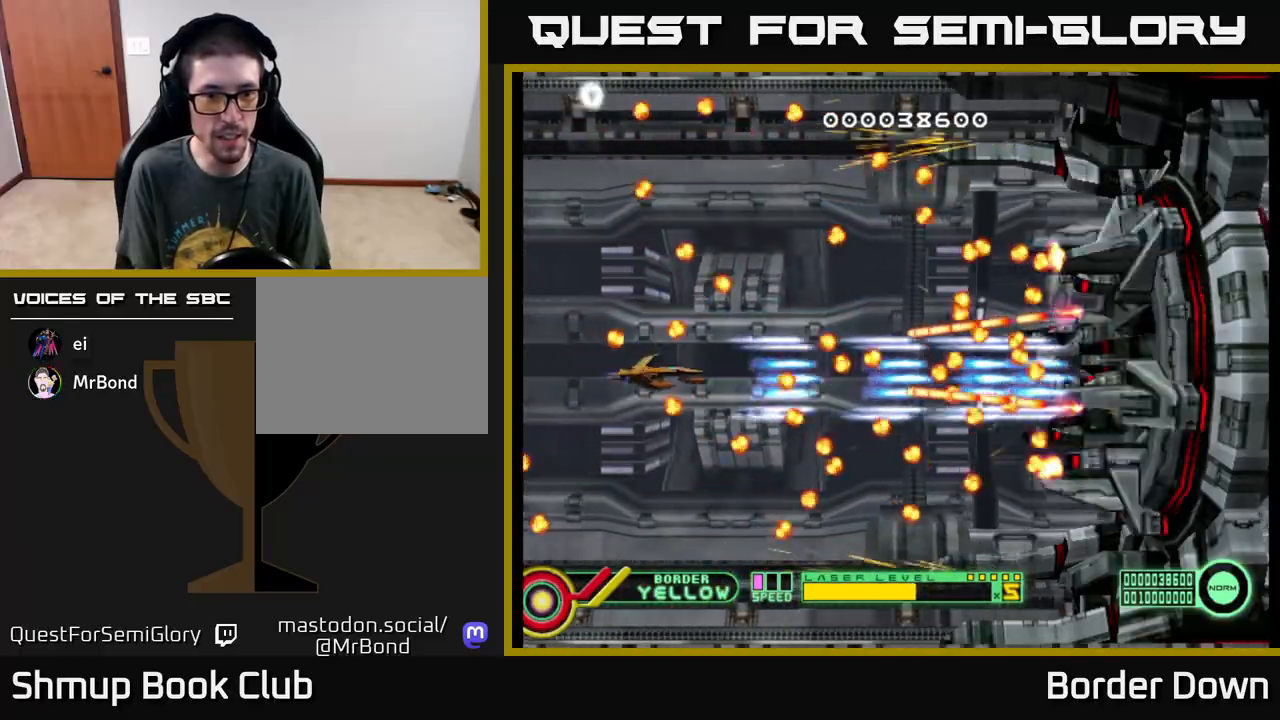
{"buttons": ["A", "DPAD_DOWN"], "left_stick": "center", "events": [[33, "DPAD_UP", "up"], [67, "DPAD_LEFT", "up"], [233, "DPAD_LEFT", "down"], [367, "DPAD_LEFT", "up"], [433, "DPAD_DOWN", "down"]]}